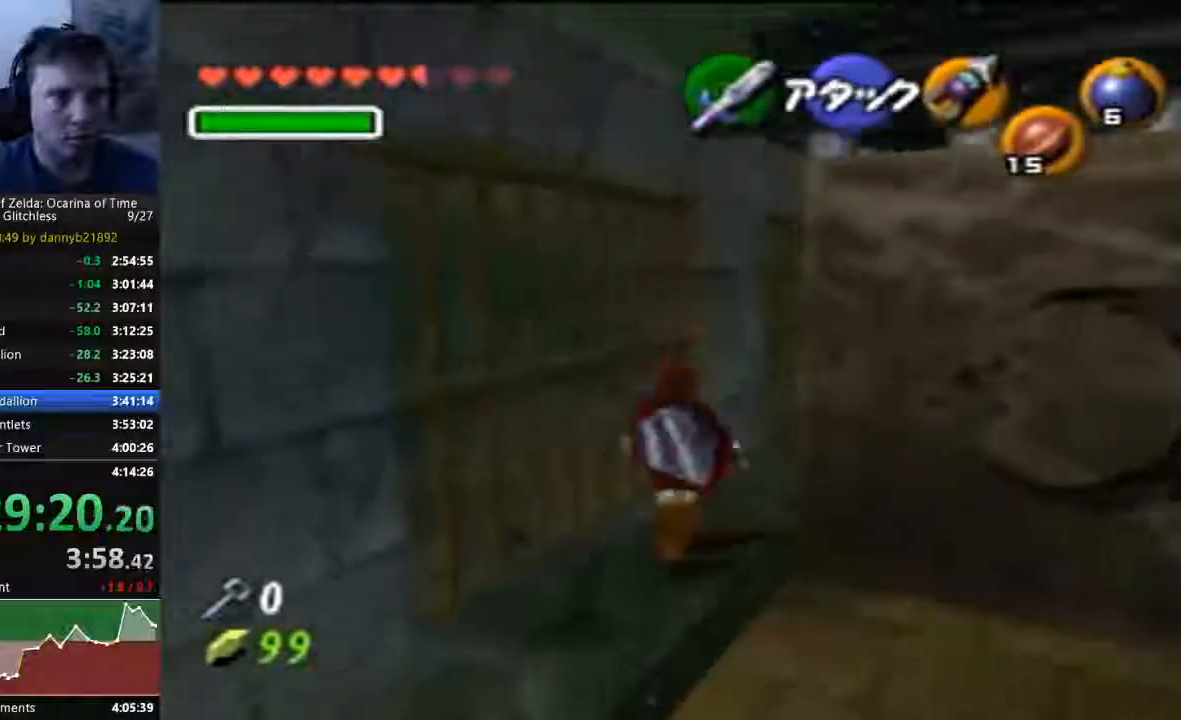
Gameplay with a controller (Nintendo layout); each line is a JSON object with the inputs held at the frame after it (dt_ms = milliseconds from this image to that frame). "events" lists button and stick changes between this image and that frame as [ms after this image, input, new state], when the widget could be followed in between. Not read: L3 R3 START Z.
{"dt_ms": 500, "buttons": ["A"], "left_stick": "up", "events": [[300, "A", "down"]]}
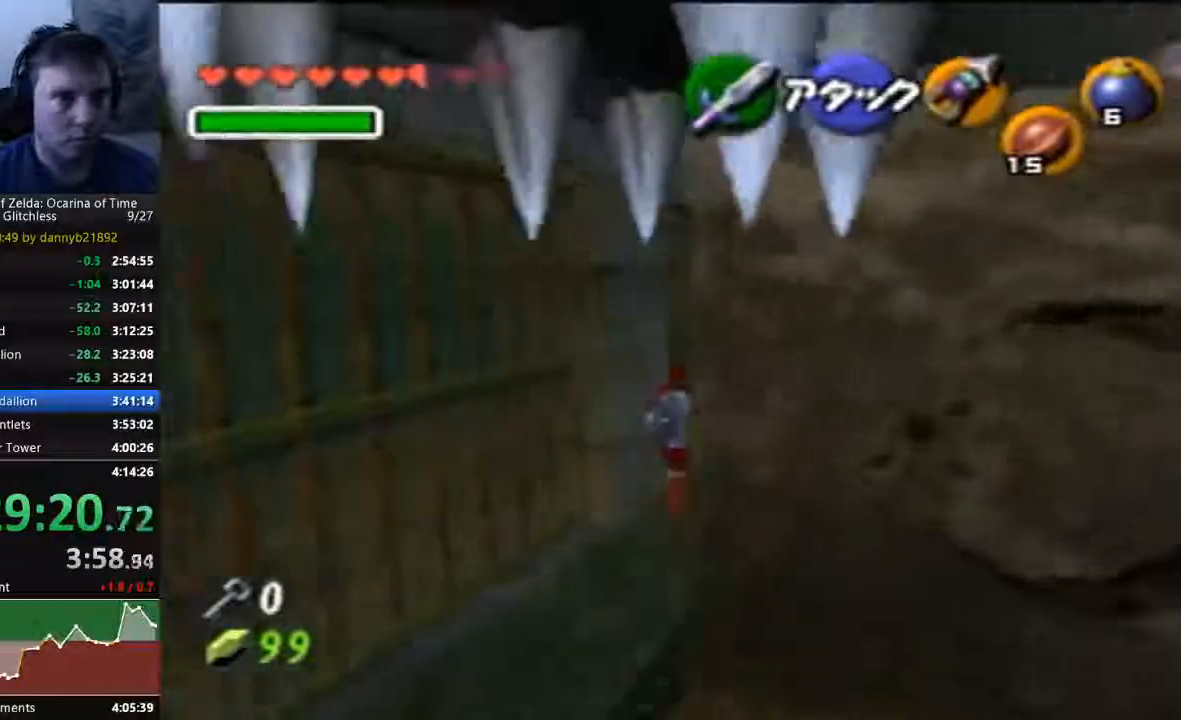
{"dt_ms": 500, "buttons": [], "left_stick": "down"}
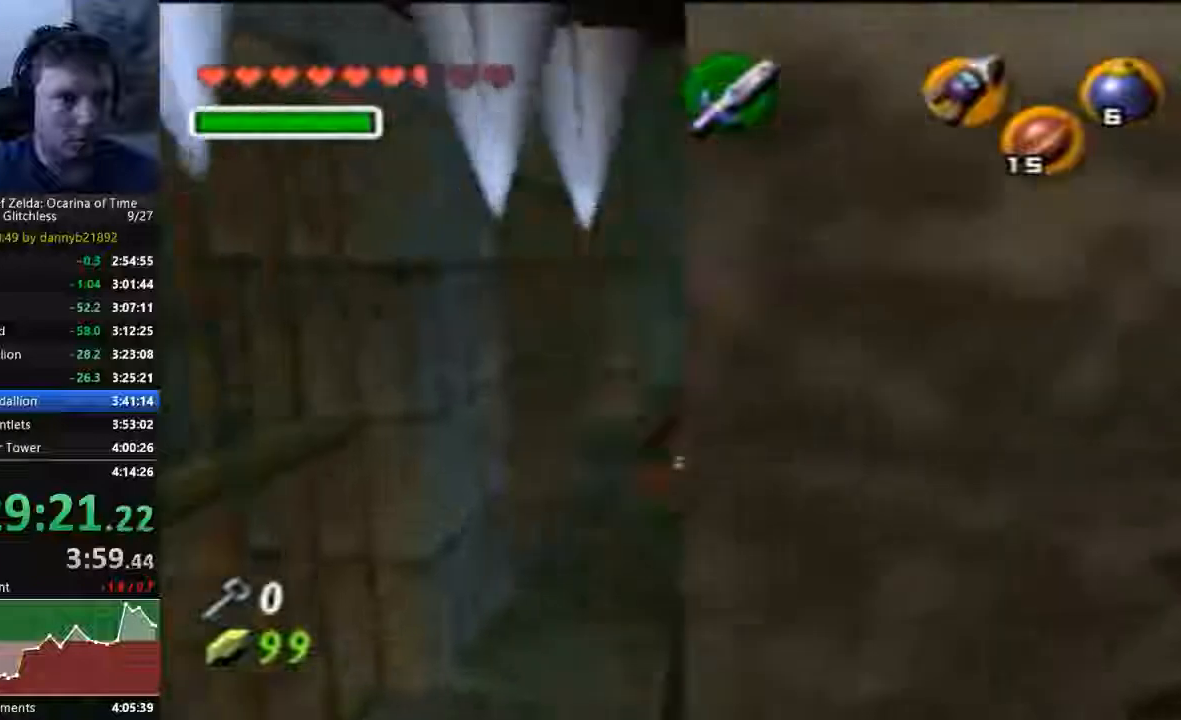
{"dt_ms": 500, "buttons": ["A"], "left_stick": "center", "events": [[367, "left_stick", "center"], [467, "A", "down"]]}
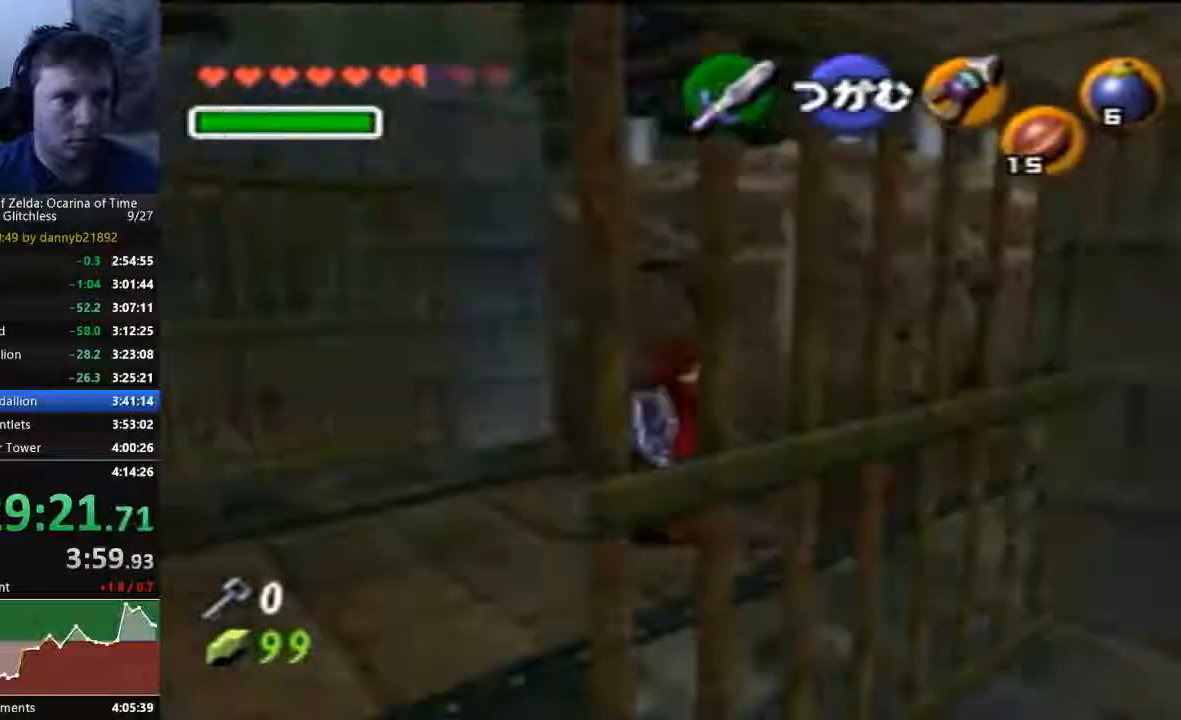
{"dt_ms": 500, "buttons": ["A"], "left_stick": "down", "events": [[167, "left_stick", "down"]]}
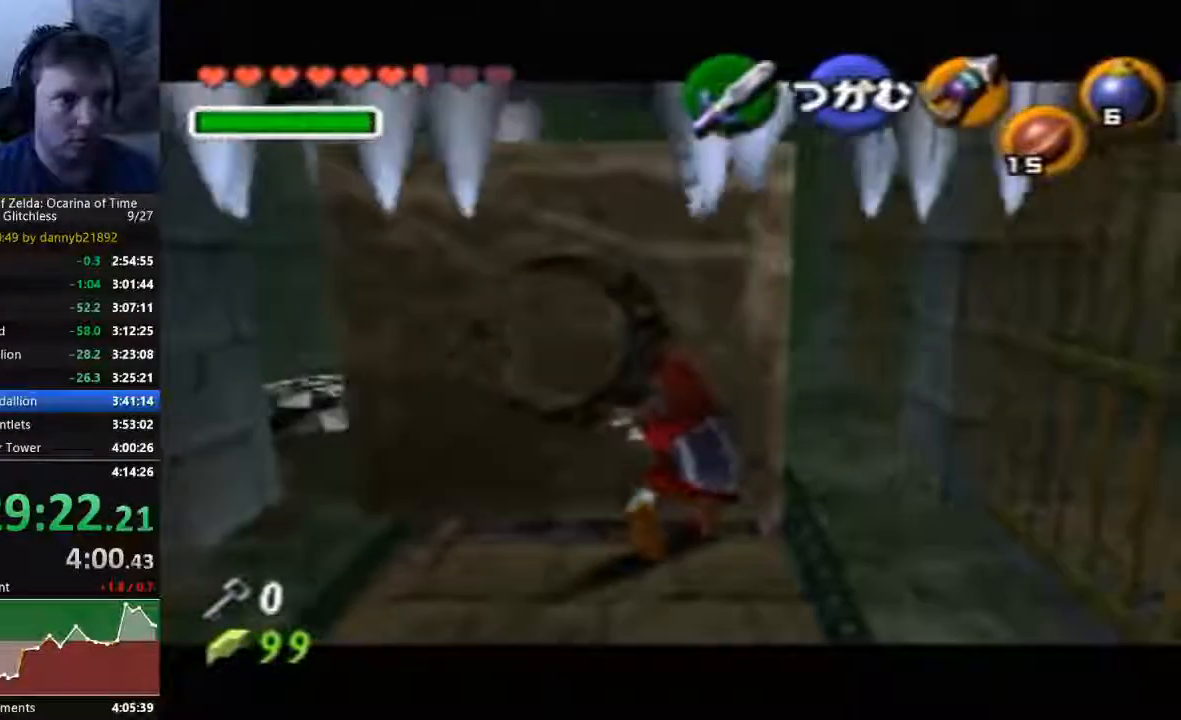
{"dt_ms": 500, "buttons": ["A"], "left_stick": "down", "events": []}
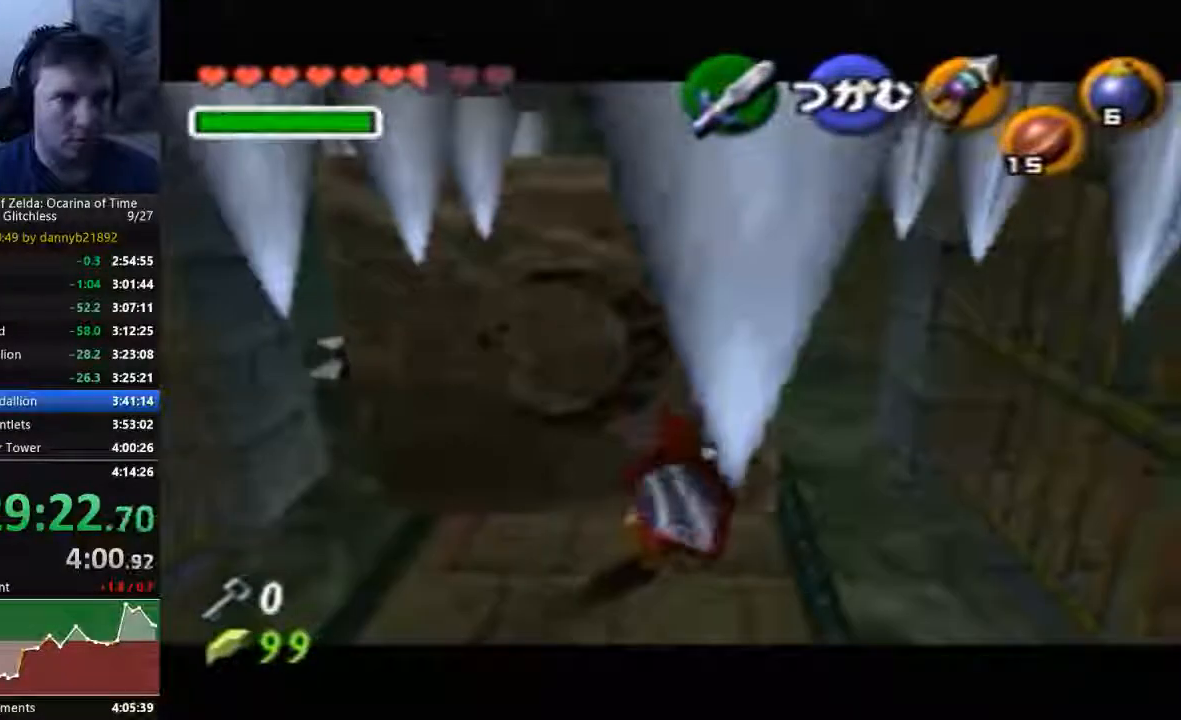
{"dt_ms": 500, "buttons": ["A"], "left_stick": "down", "events": []}
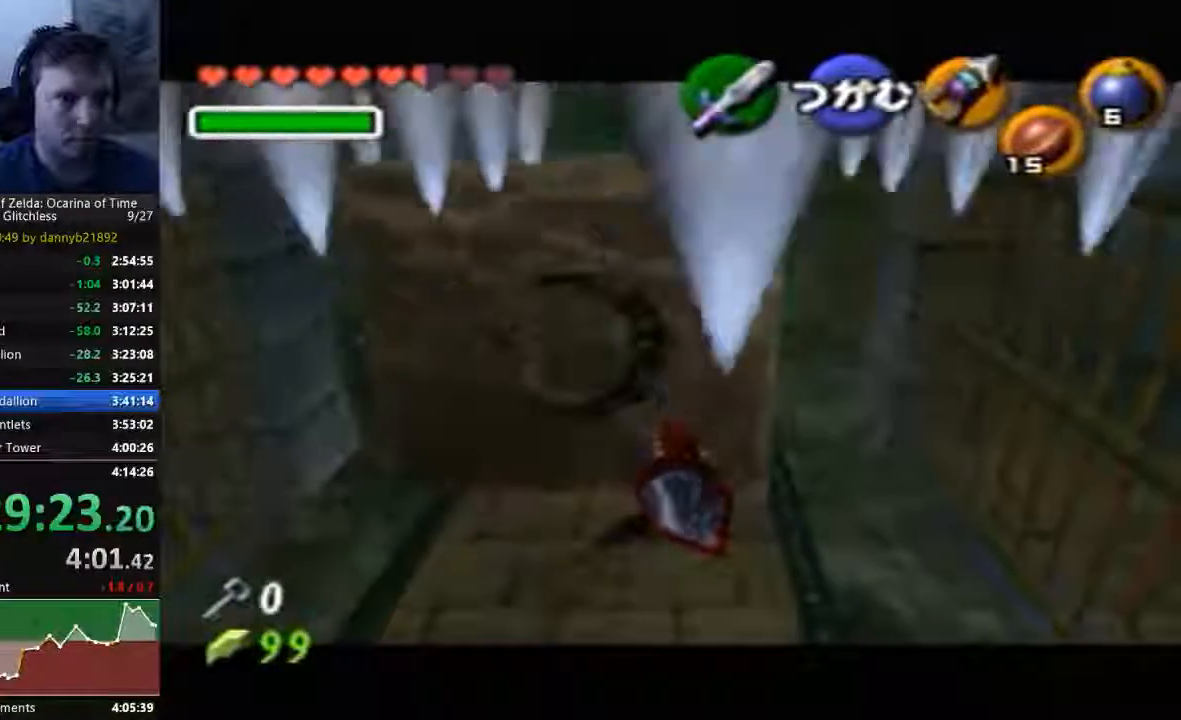
{"dt_ms": 500, "buttons": ["A"], "left_stick": "down", "events": []}
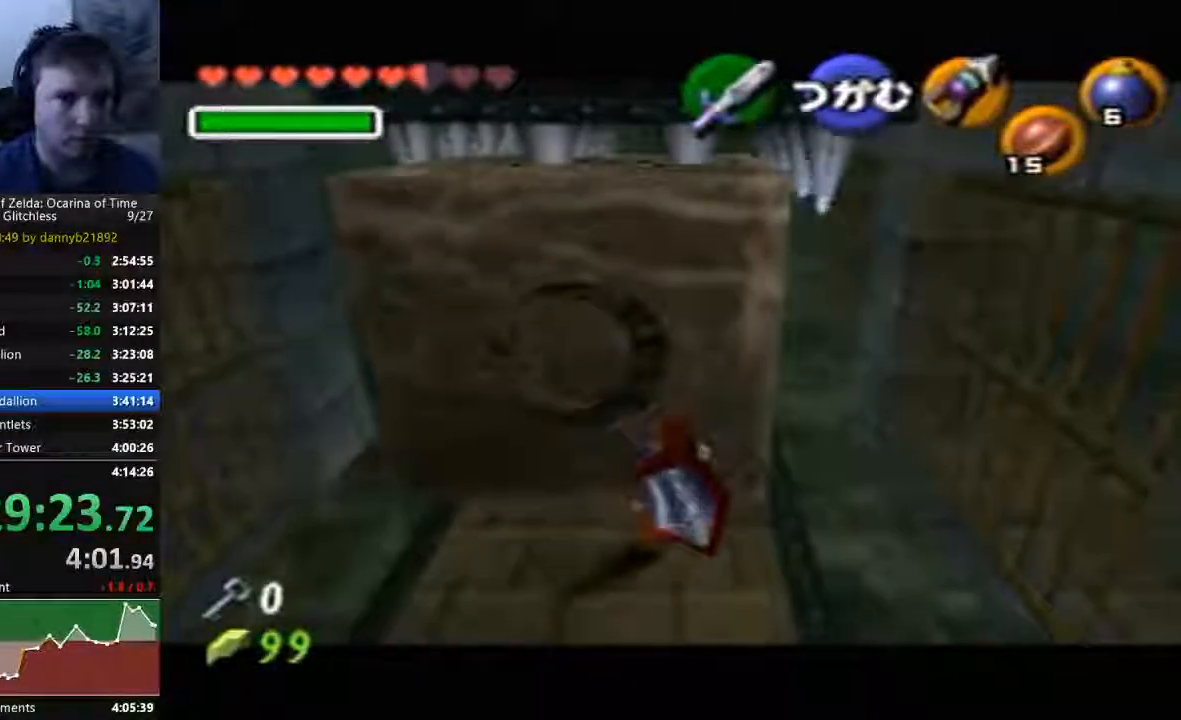
{"dt_ms": 500, "buttons": ["A"], "left_stick": "down", "events": []}
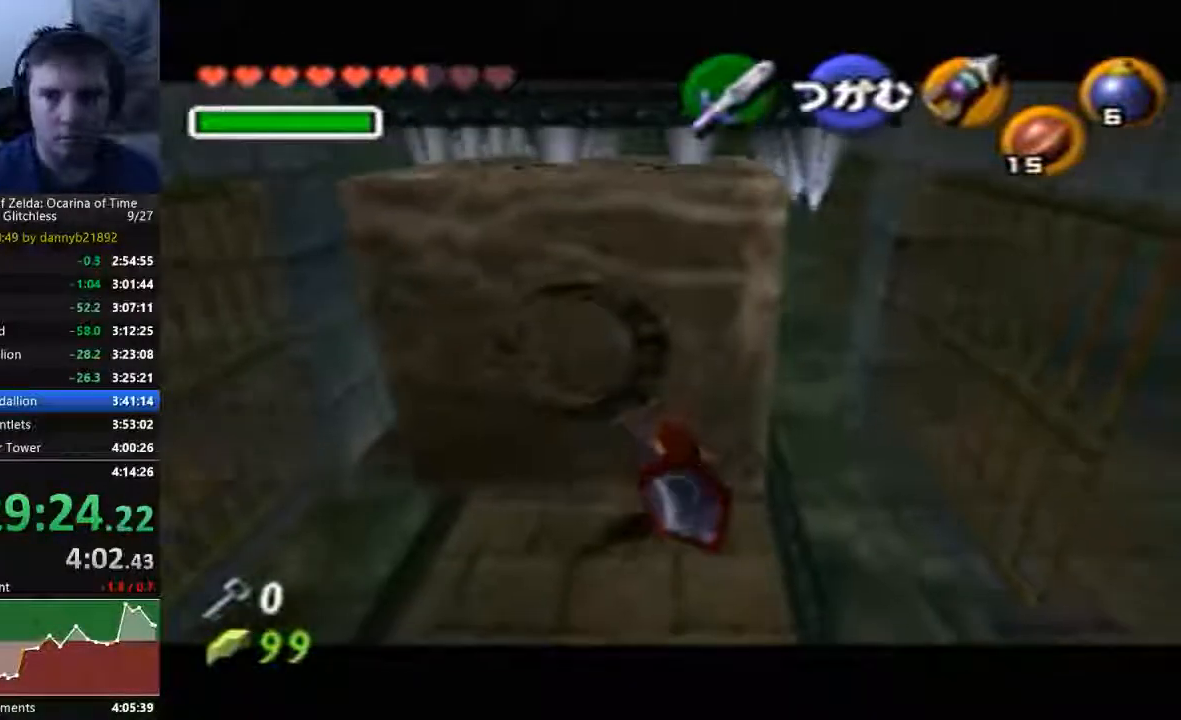
{"dt_ms": 500, "buttons": ["A"], "left_stick": "down", "events": []}
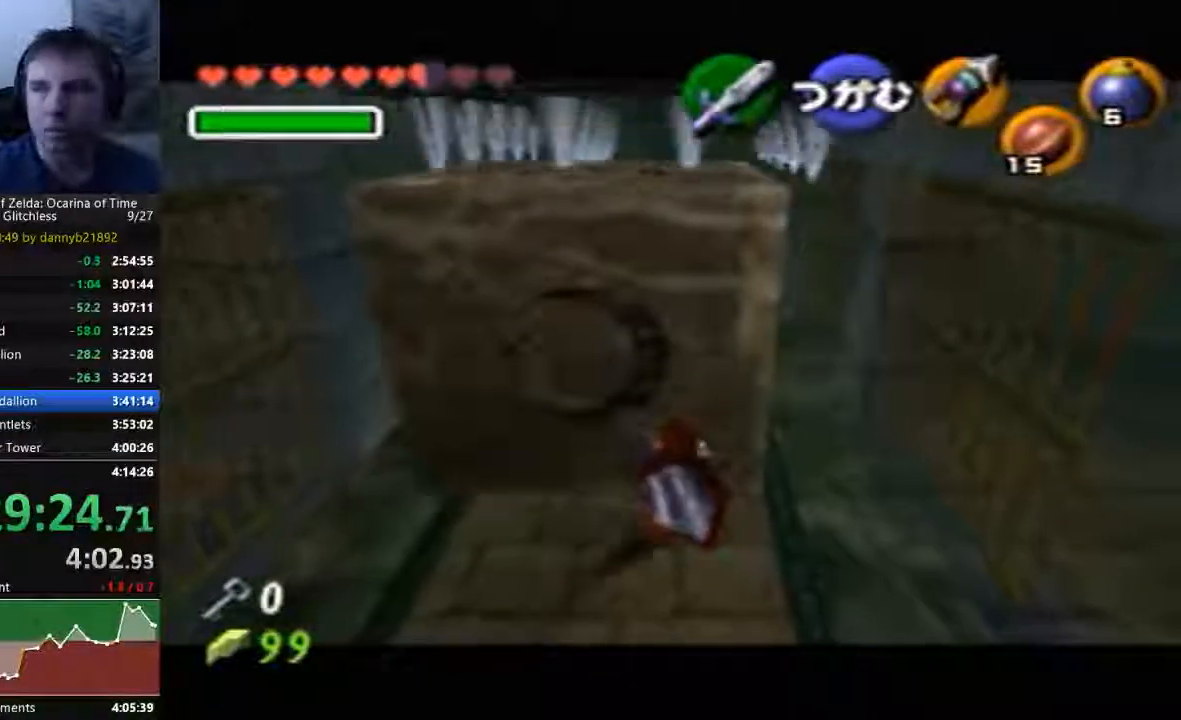
{"dt_ms": 500, "buttons": ["A"], "left_stick": "down", "events": []}
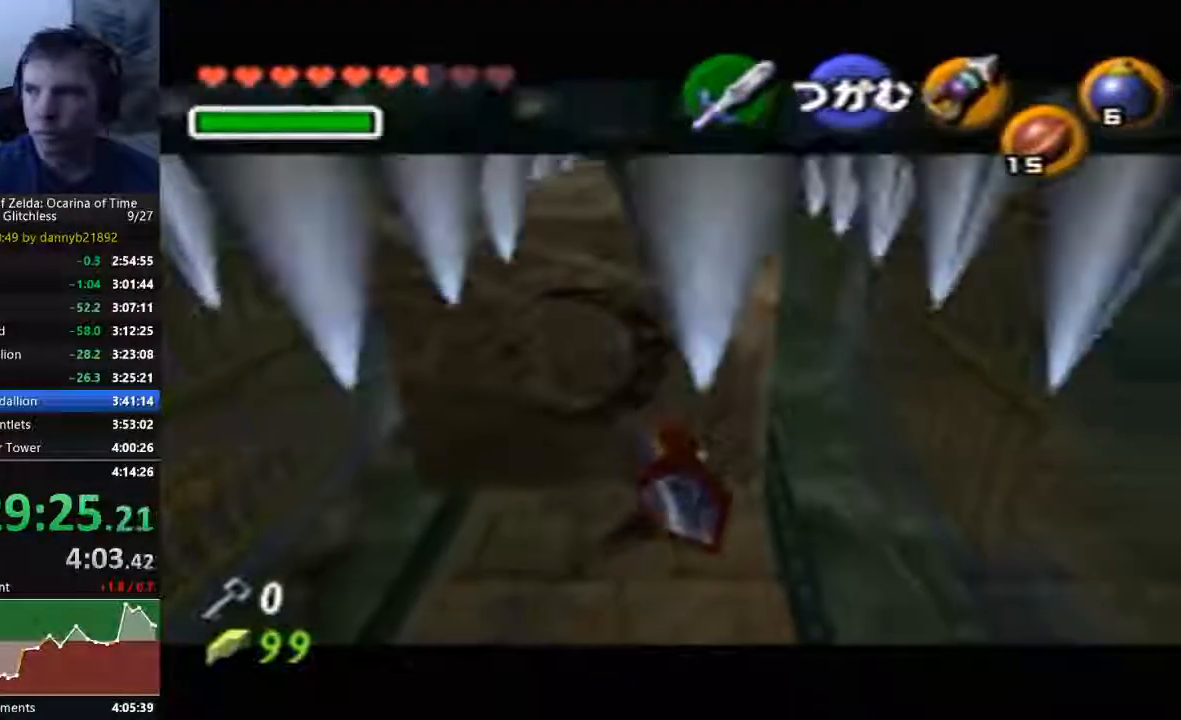
{"dt_ms": 500, "buttons": ["A"], "left_stick": "down", "events": []}
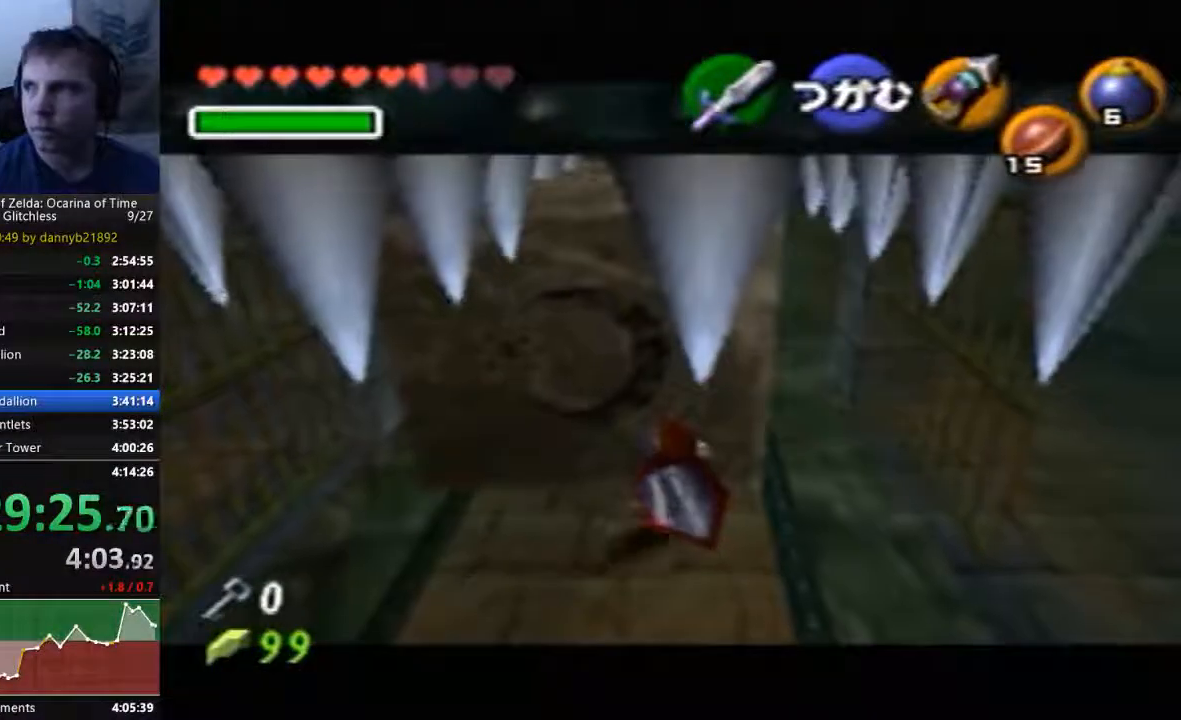
{"dt_ms": 500, "buttons": ["A"], "left_stick": "down", "events": []}
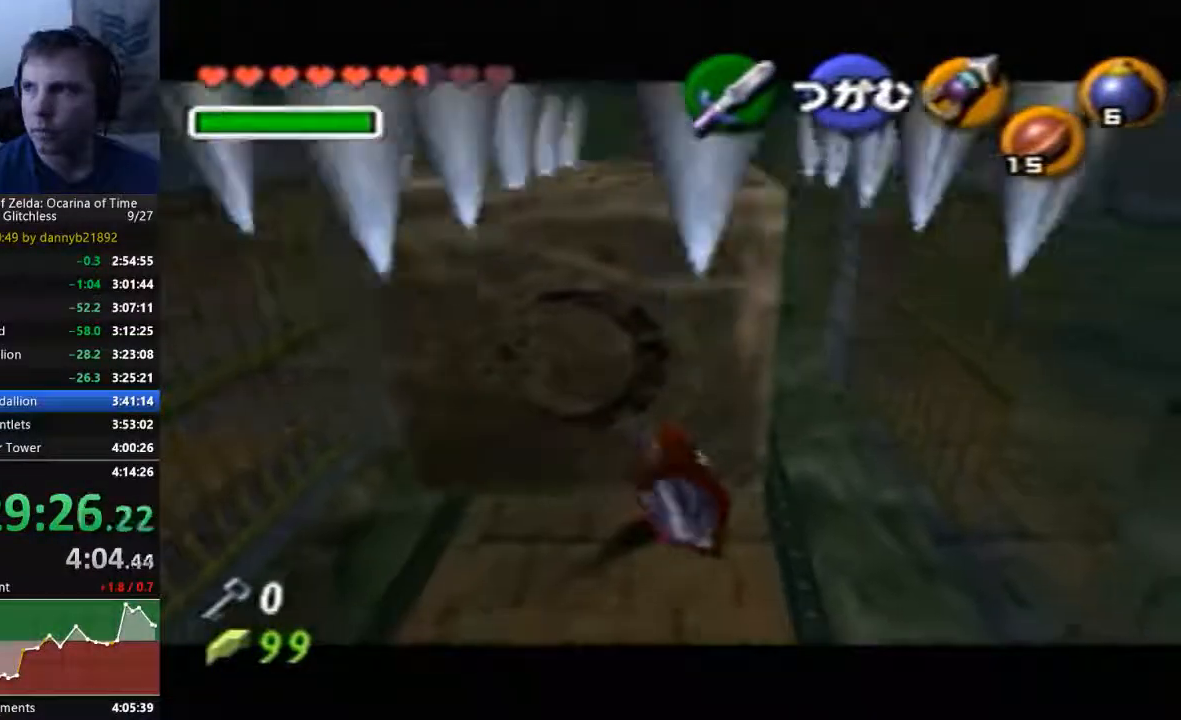
{"dt_ms": 500, "buttons": ["A"], "left_stick": "down", "events": []}
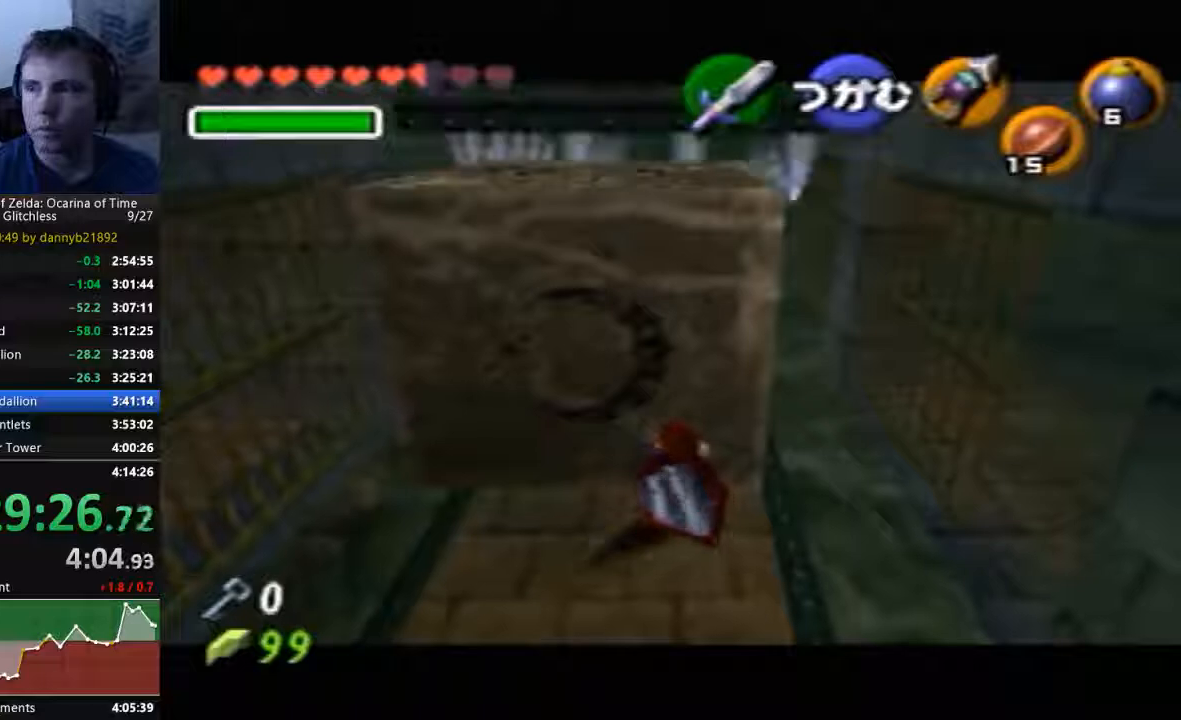
{"dt_ms": 500, "buttons": ["A"], "left_stick": "down", "events": []}
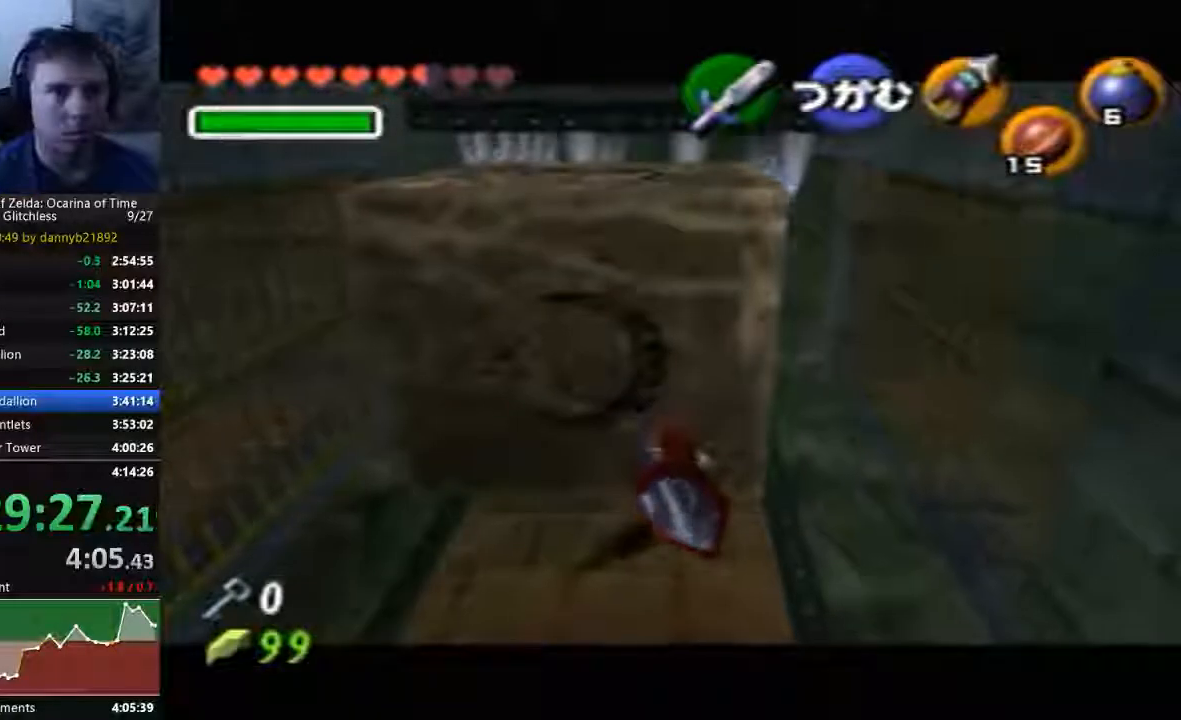
{"dt_ms": 500, "buttons": ["A"], "left_stick": "down", "events": []}
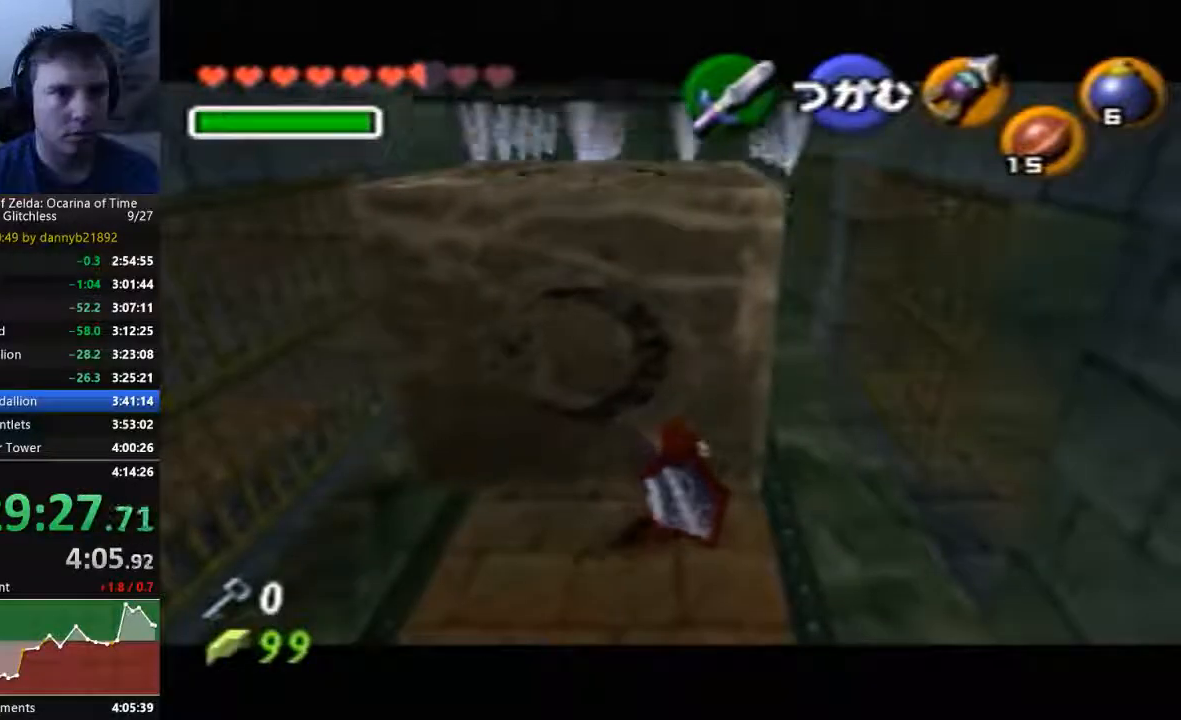
{"dt_ms": 500, "buttons": ["A"], "left_stick": "down", "events": []}
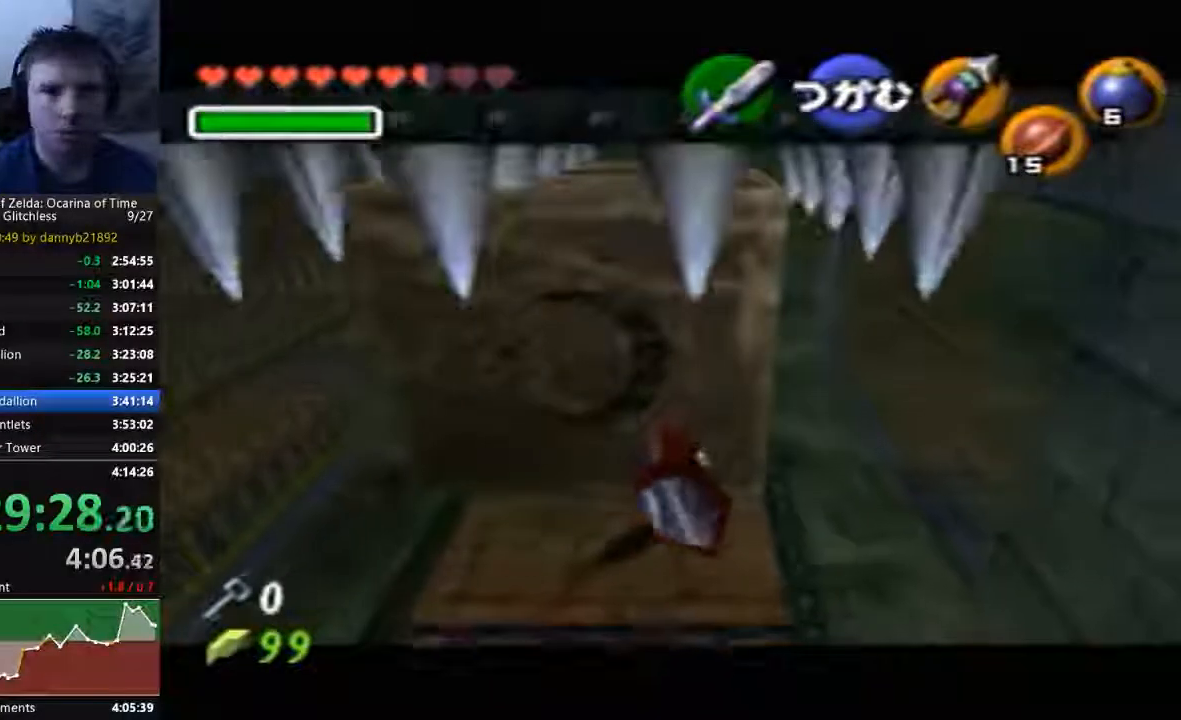
{"dt_ms": 500, "buttons": ["A"], "left_stick": "down", "events": []}
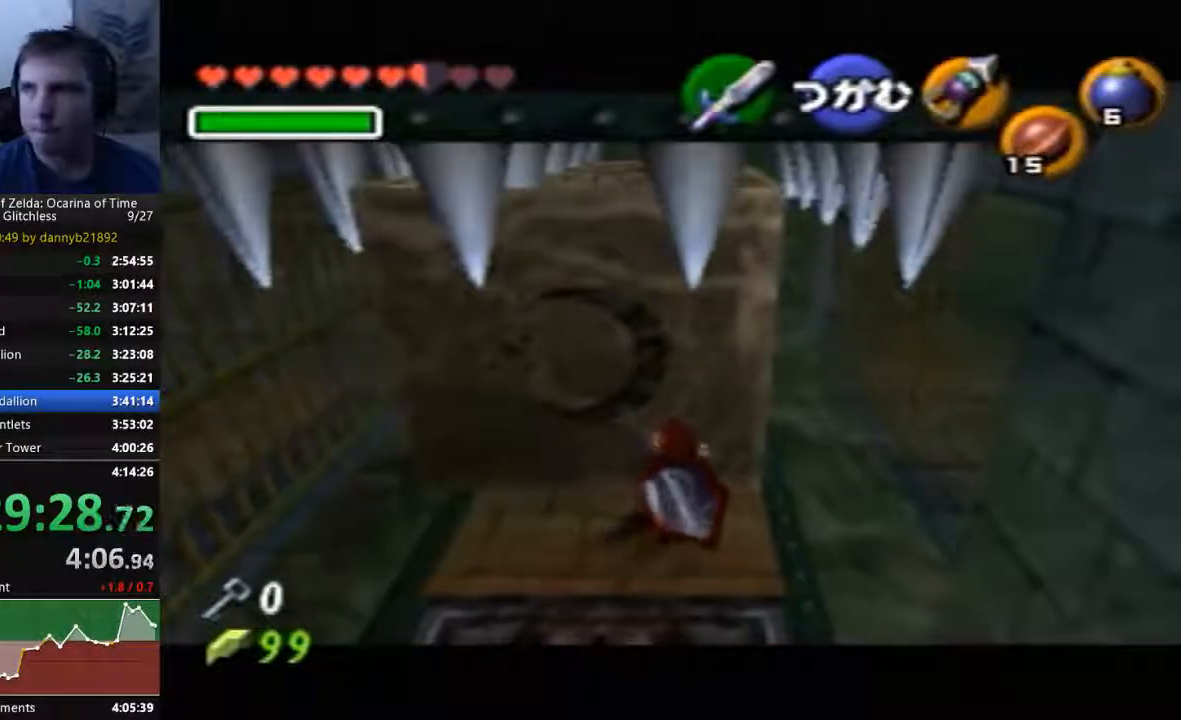
{"dt_ms": 500, "buttons": ["A"], "left_stick": "down", "events": []}
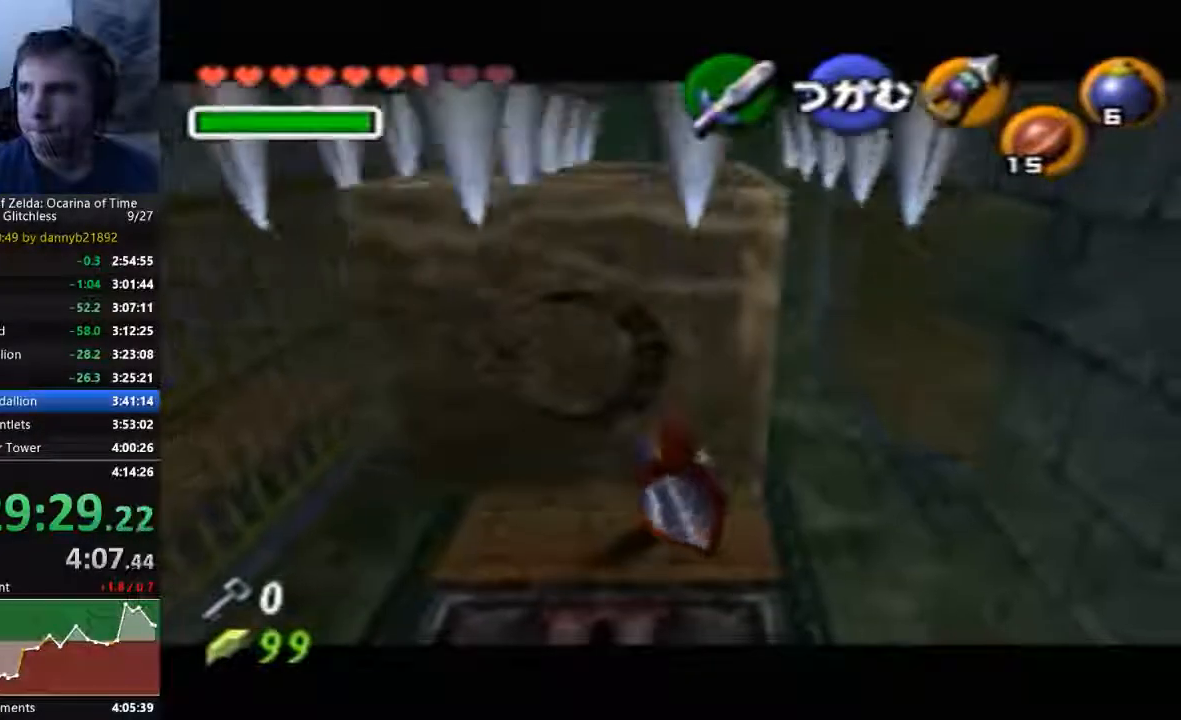
{"dt_ms": 500, "buttons": ["A"], "left_stick": "down", "events": []}
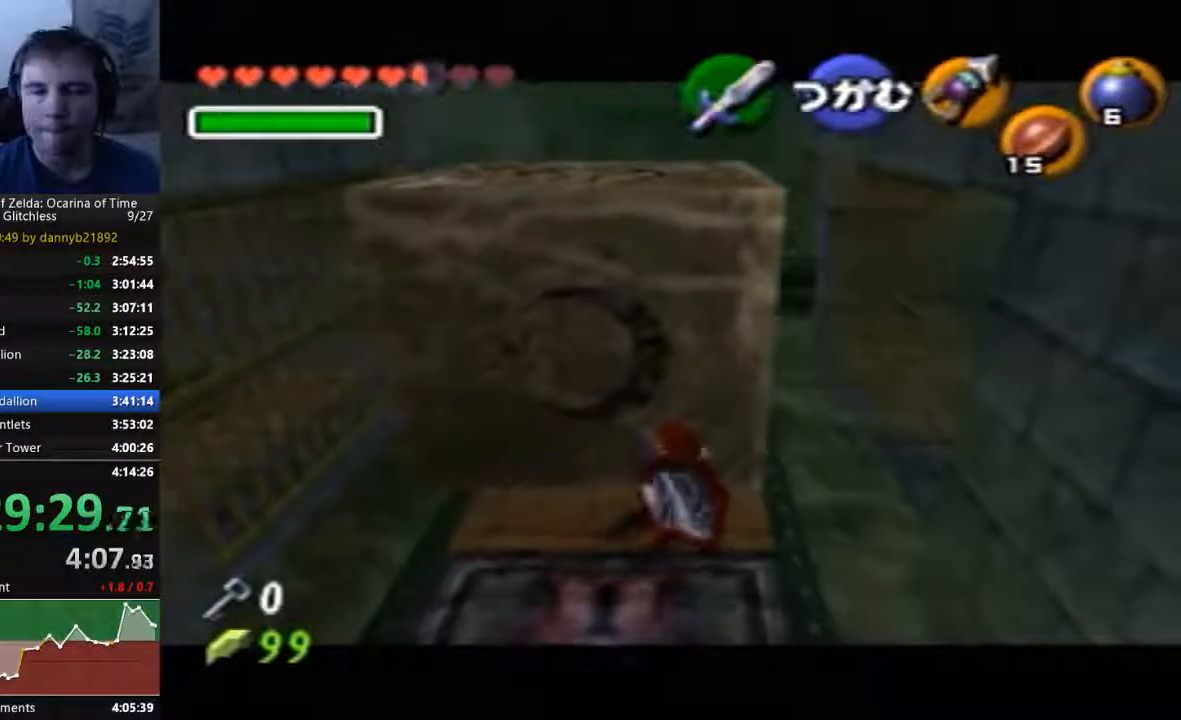
{"dt_ms": 500, "buttons": ["A"], "left_stick": "down", "events": []}
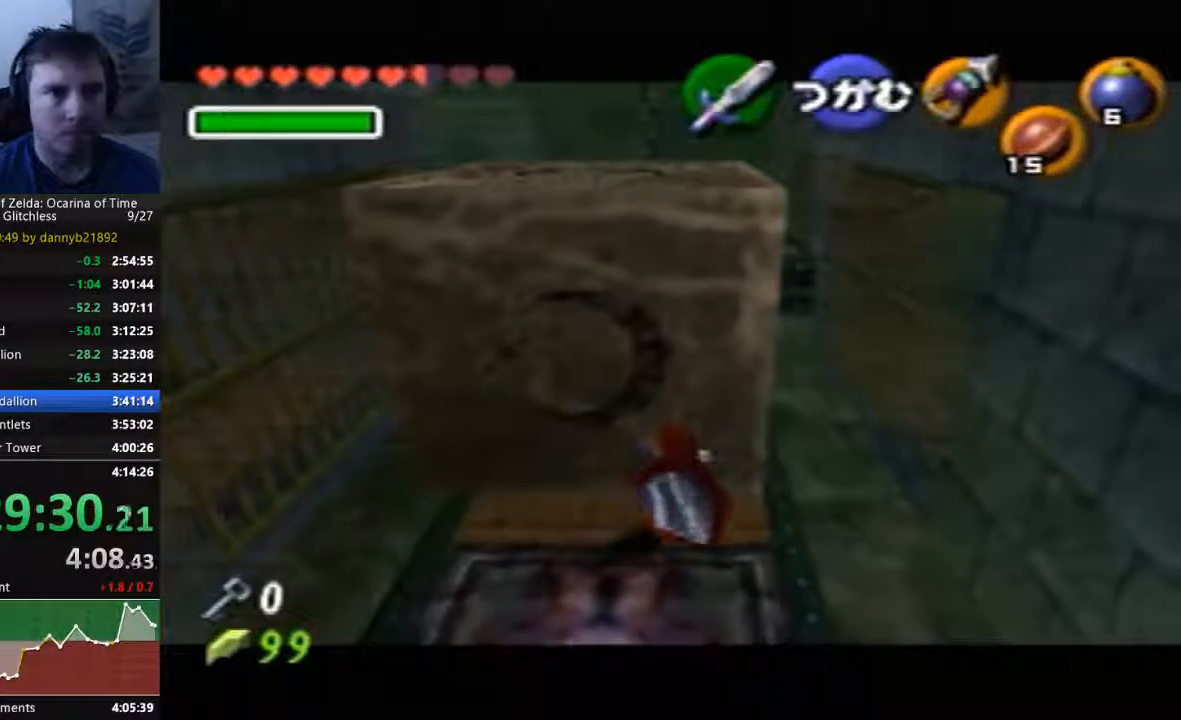
{"dt_ms": 500, "buttons": ["A"], "left_stick": "down", "events": []}
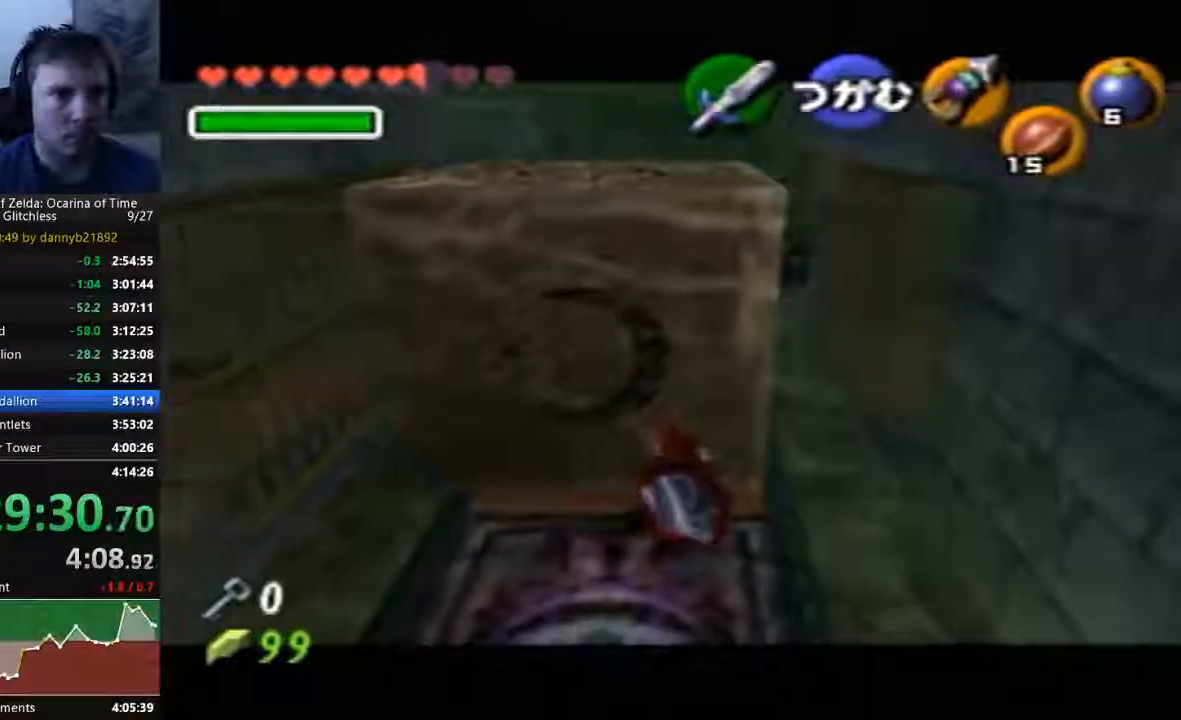
{"dt_ms": 500, "buttons": ["A"], "left_stick": "down", "events": []}
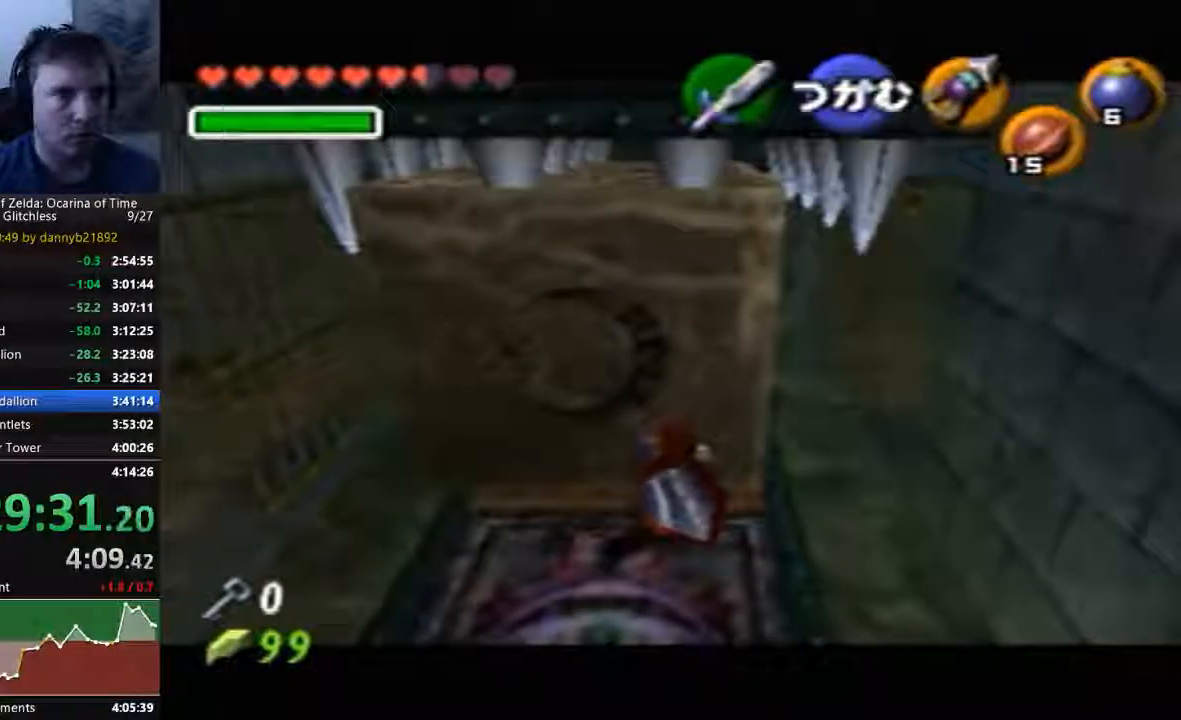
{"dt_ms": 500, "buttons": ["A"], "left_stick": "down", "events": []}
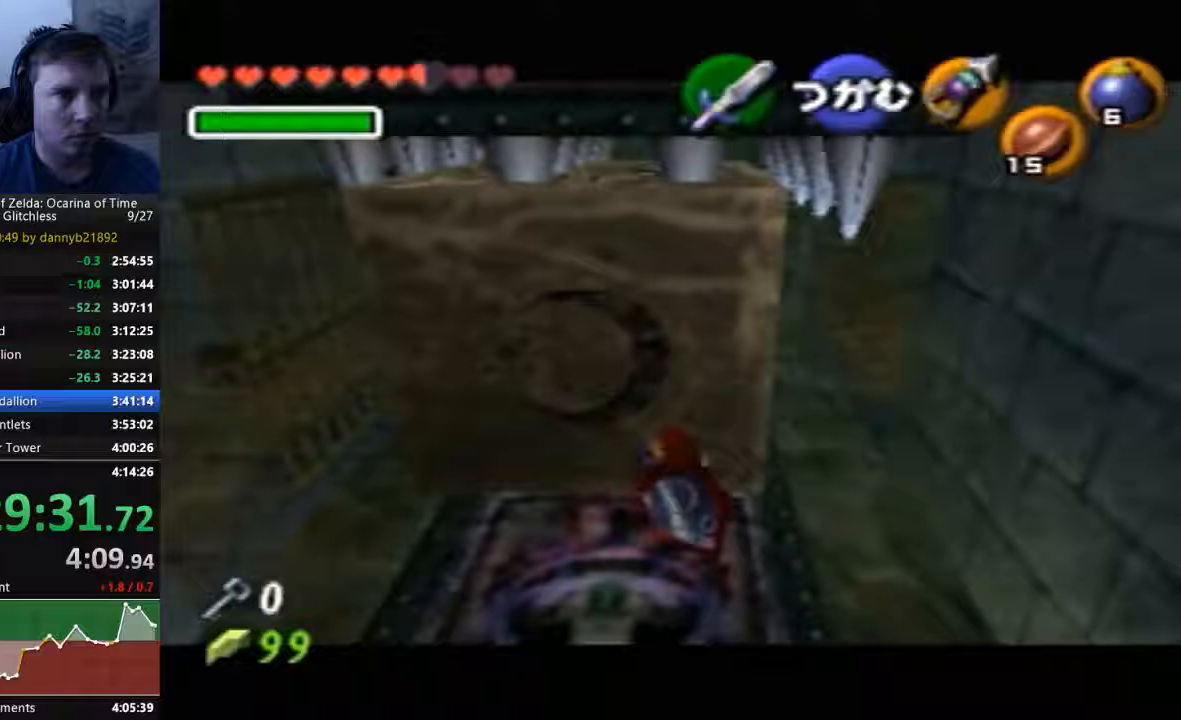
{"dt_ms": 500, "buttons": ["A"], "left_stick": "down", "events": []}
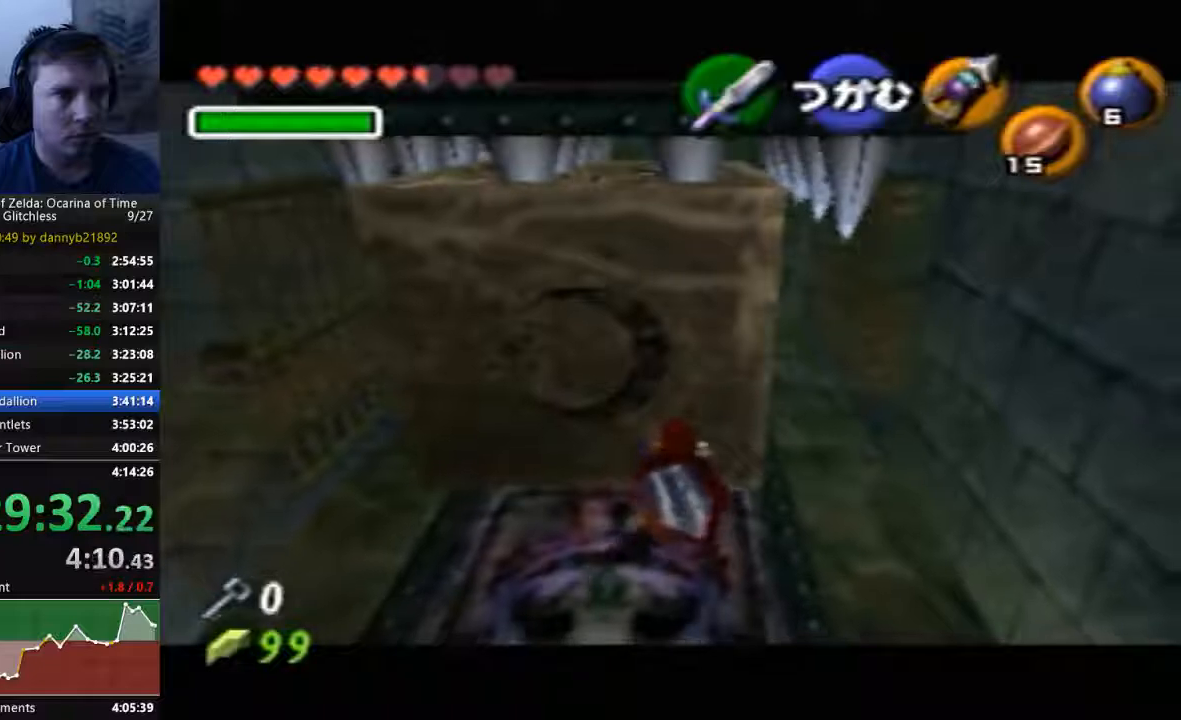
{"dt_ms": 1000, "buttons": ["A"], "left_stick": "down"}
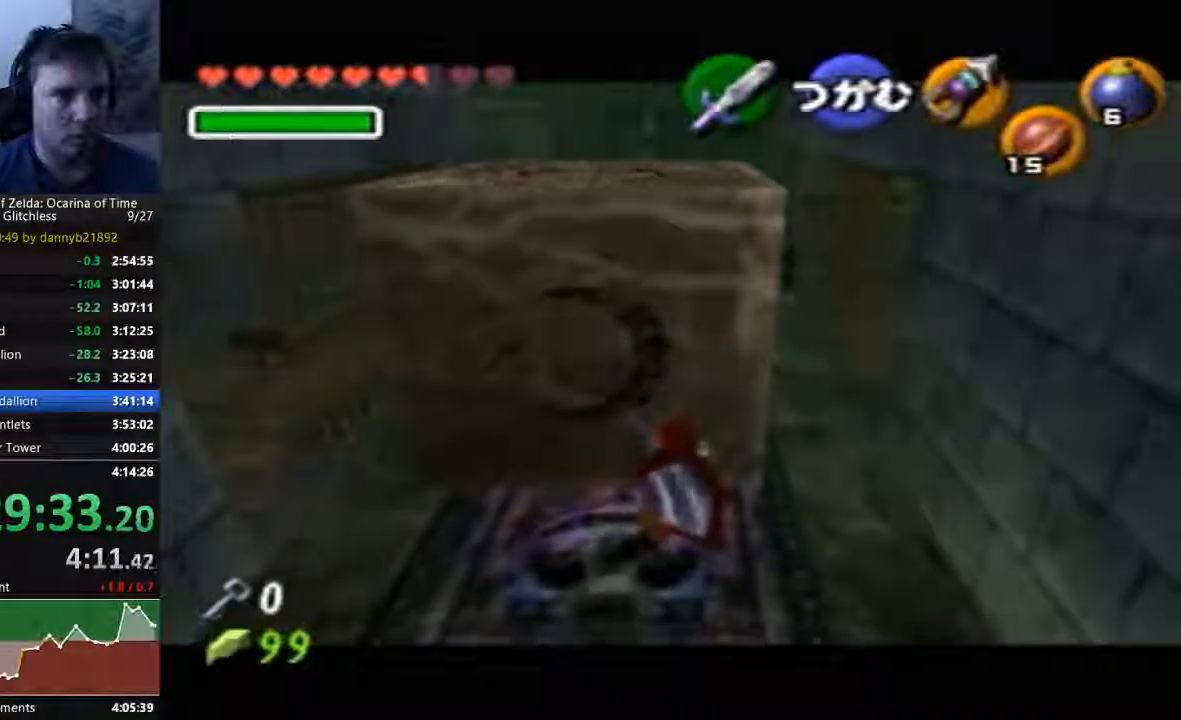
{"dt_ms": 500, "buttons": ["A"], "left_stick": "down", "events": []}